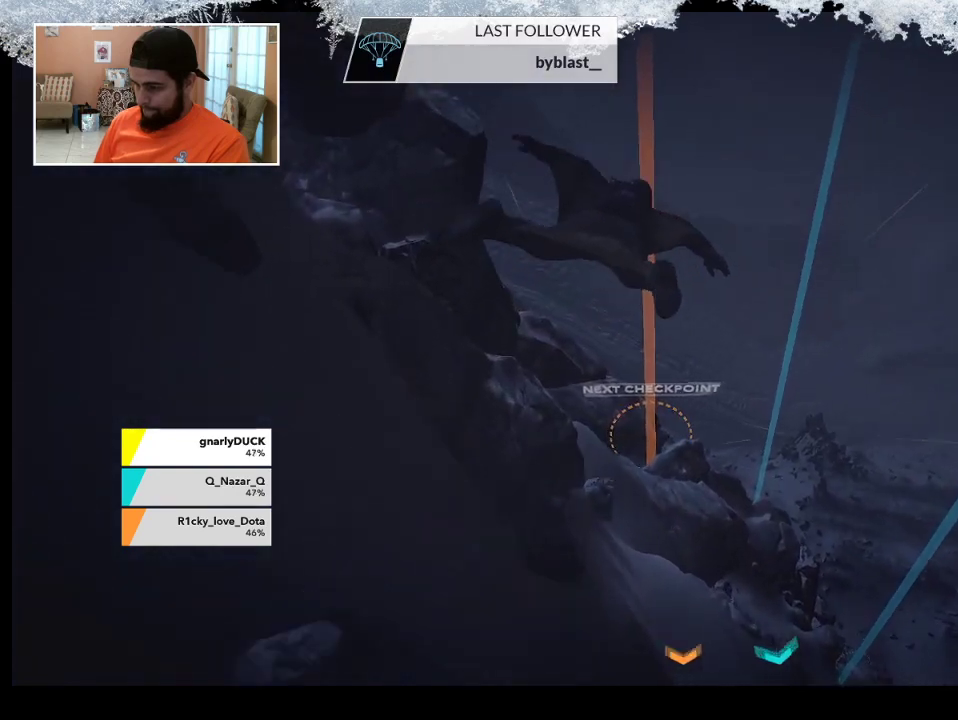
Gameplay with a controller (PlayStation layout); each line is a JSON object with the inputs held at the frame after it. "events" lists button and stick changes between this image and that frame as [ms after this image, input, new state], when the widget could be followed in between.
{"buttons": [], "left_stick": "center", "right_stick": "center", "events": [[100, "left_stick", "center"]]}
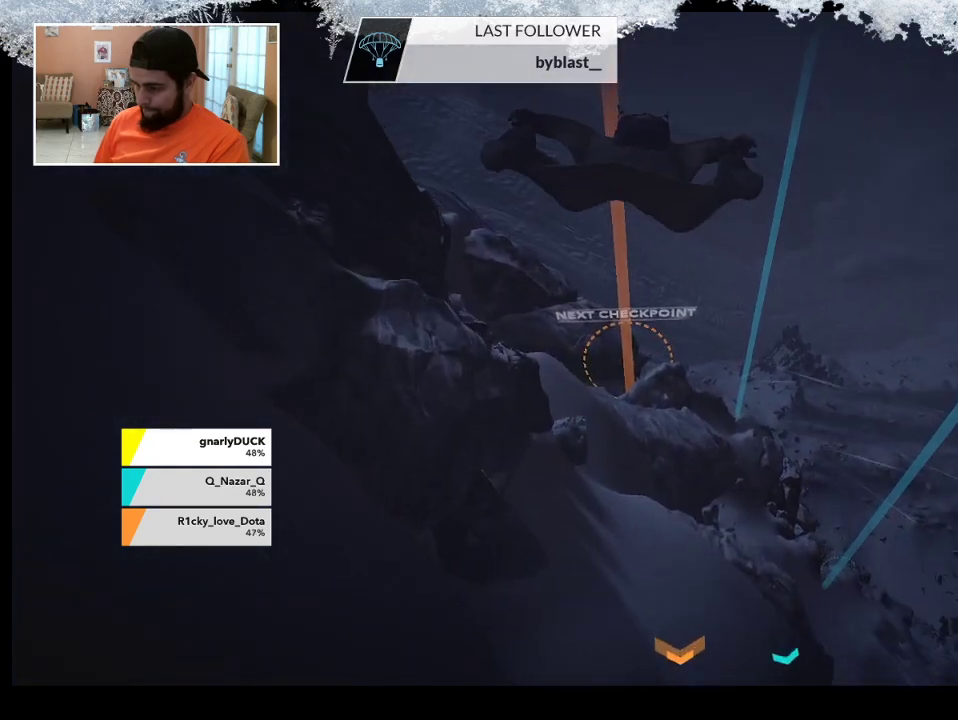
{"buttons": [], "left_stick": "down", "right_stick": "center", "events": [[67, "left_stick", "left"], [233, "left_stick", "down-left"], [467, "left_stick", "down"]]}
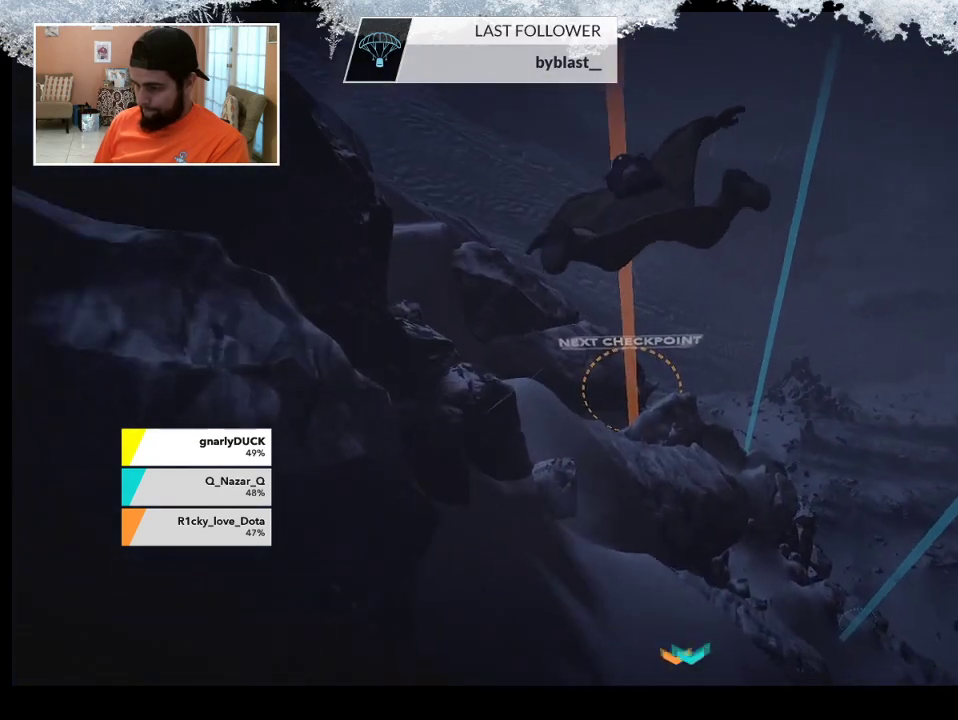
{"buttons": [], "left_stick": "center", "right_stick": "center", "events": [[33, "left_stick", "down-right"], [200, "left_stick", "center"]]}
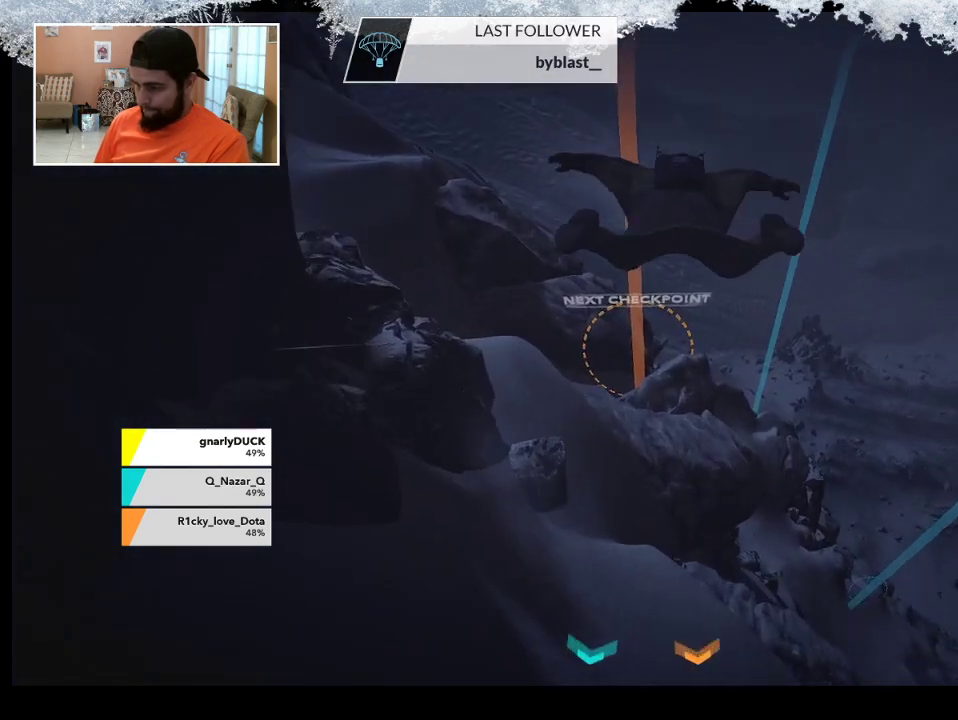
{"buttons": [], "left_stick": "down-left", "right_stick": "center", "events": [[33, "left_stick", "down-left"]]}
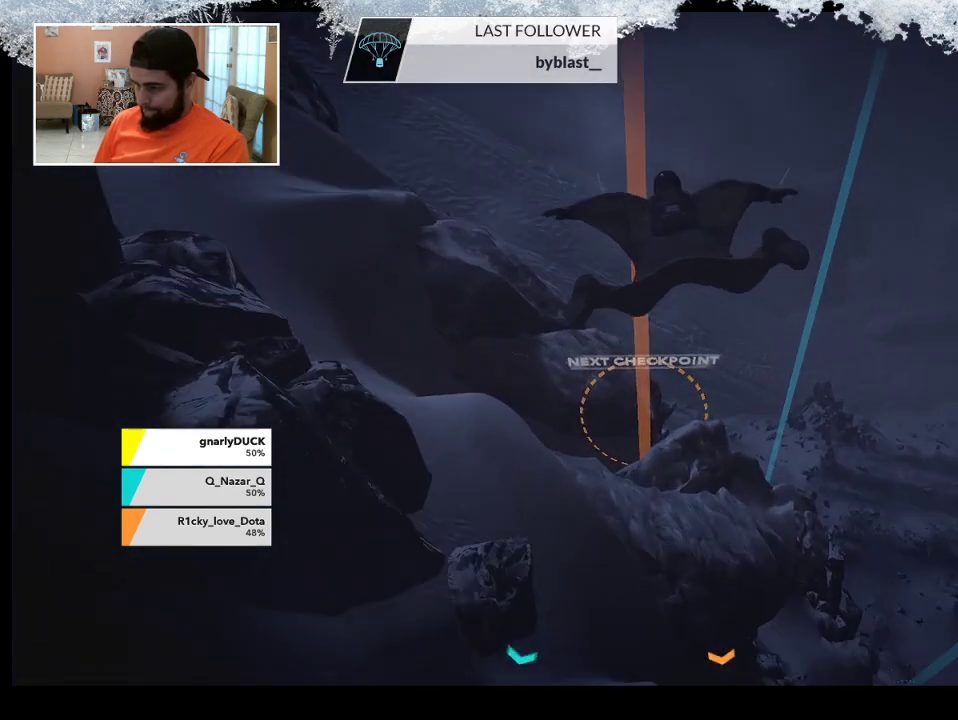
{"buttons": [], "left_stick": "down-left", "right_stick": "center", "events": []}
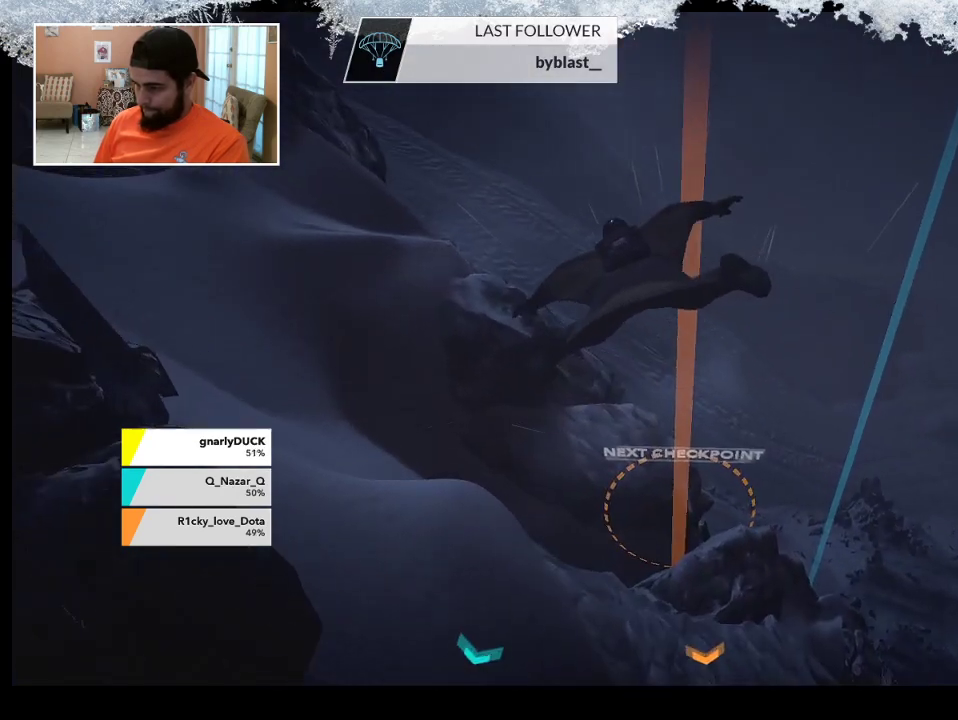
{"buttons": [], "left_stick": "right", "right_stick": "center", "events": [[267, "left_stick", "down"], [400, "left_stick", "right"]]}
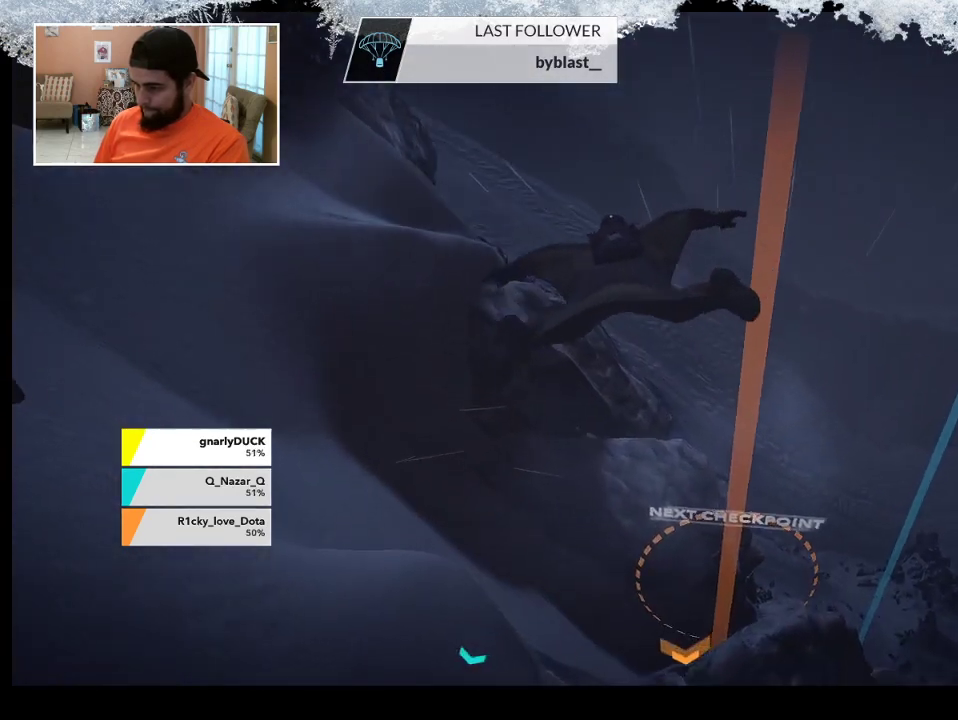
{"buttons": [], "left_stick": "right", "right_stick": "center", "events": []}
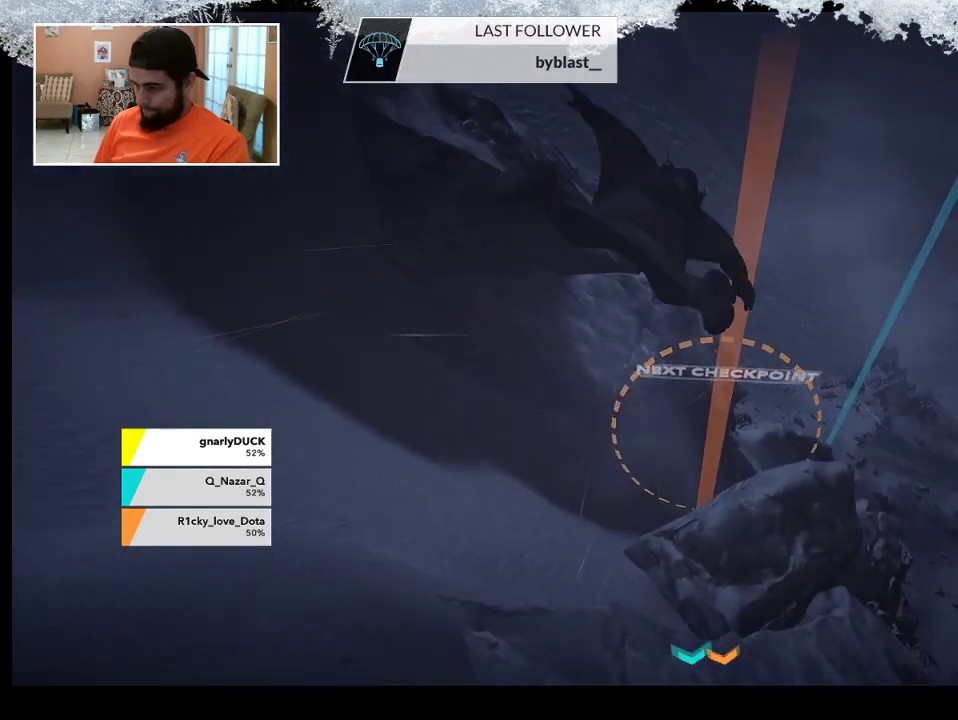
{"buttons": [], "left_stick": "right", "right_stick": "center", "events": []}
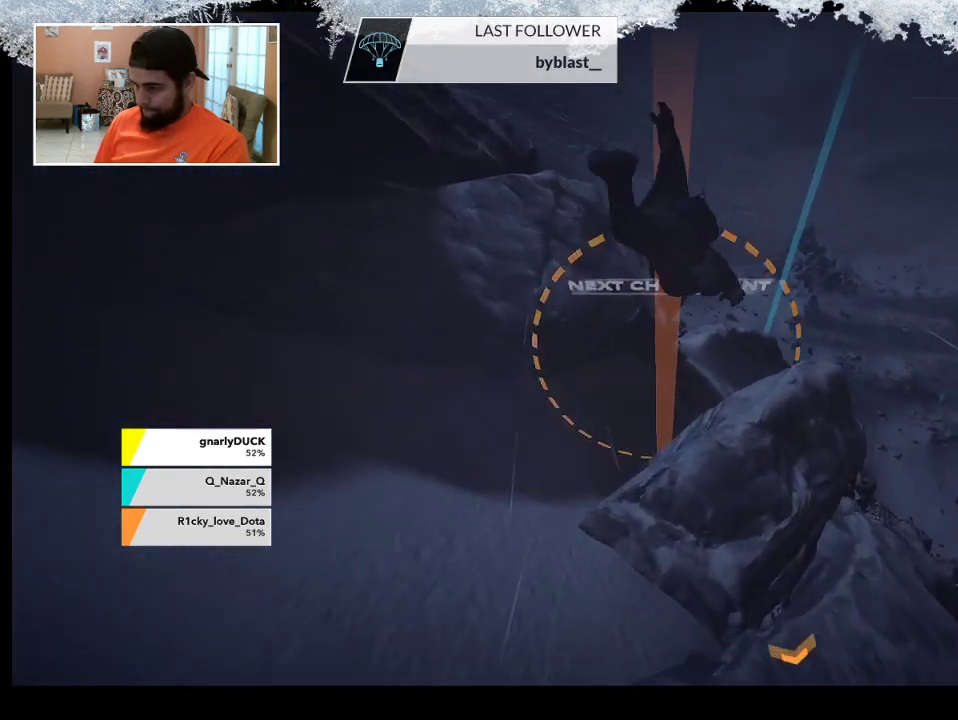
{"buttons": [], "left_stick": "down-right", "right_stick": "center", "events": [[500, "left_stick", "down-right"]]}
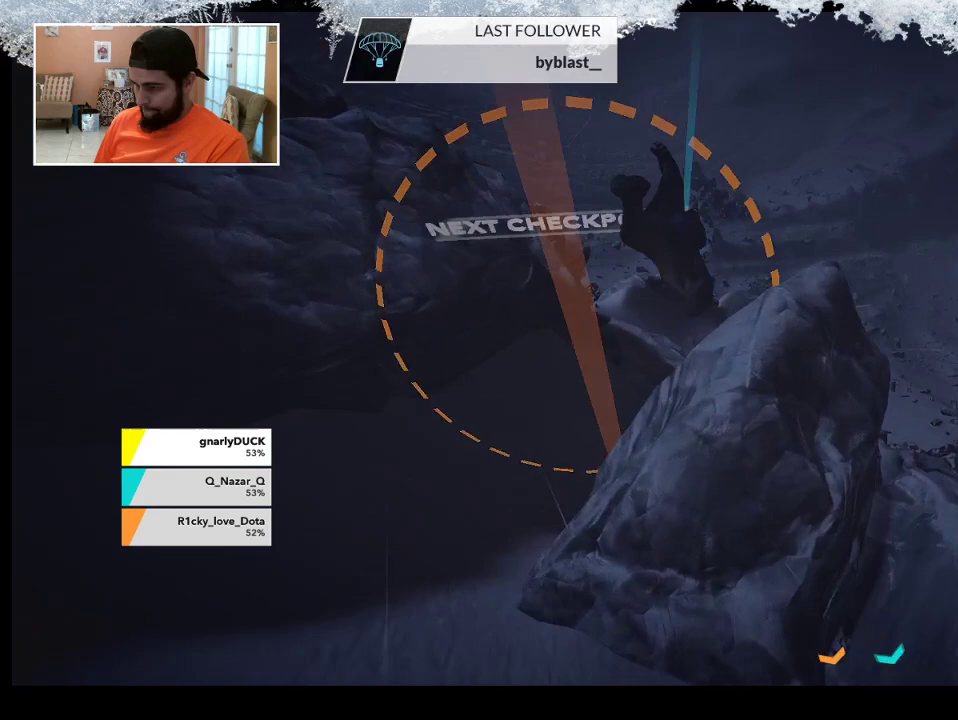
{"buttons": [], "left_stick": "down-right", "right_stick": "center", "events": [[267, "left_stick", "down"], [433, "left_stick", "down-right"]]}
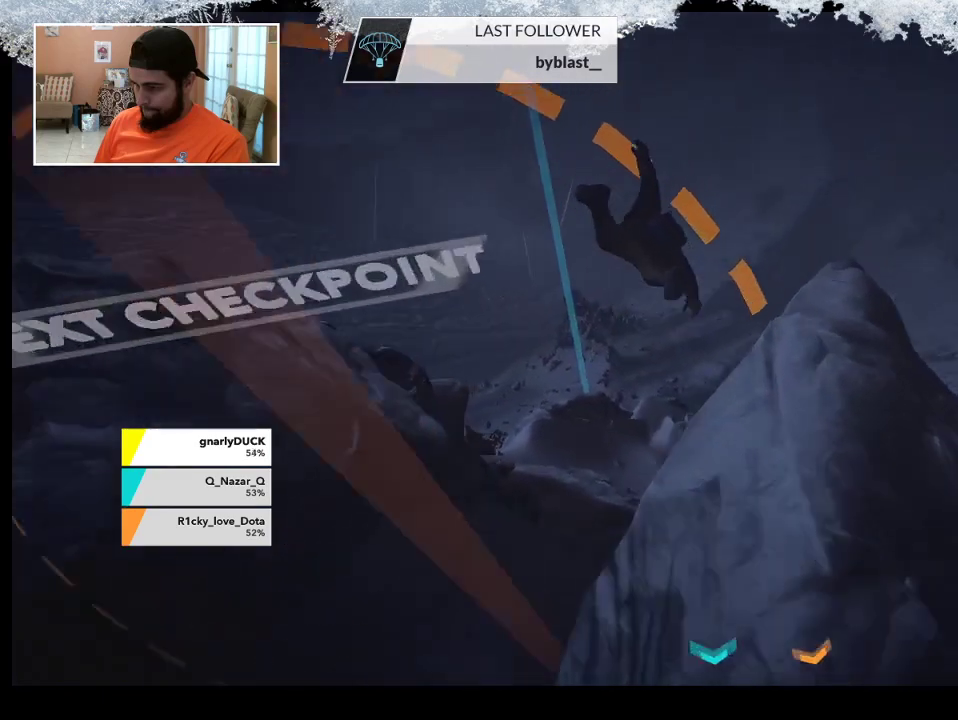
{"buttons": [], "left_stick": "up-right", "right_stick": "right", "events": [[133, "left_stick", "right"], [133, "right_stick", "right"], [433, "left_stick", "up-right"]]}
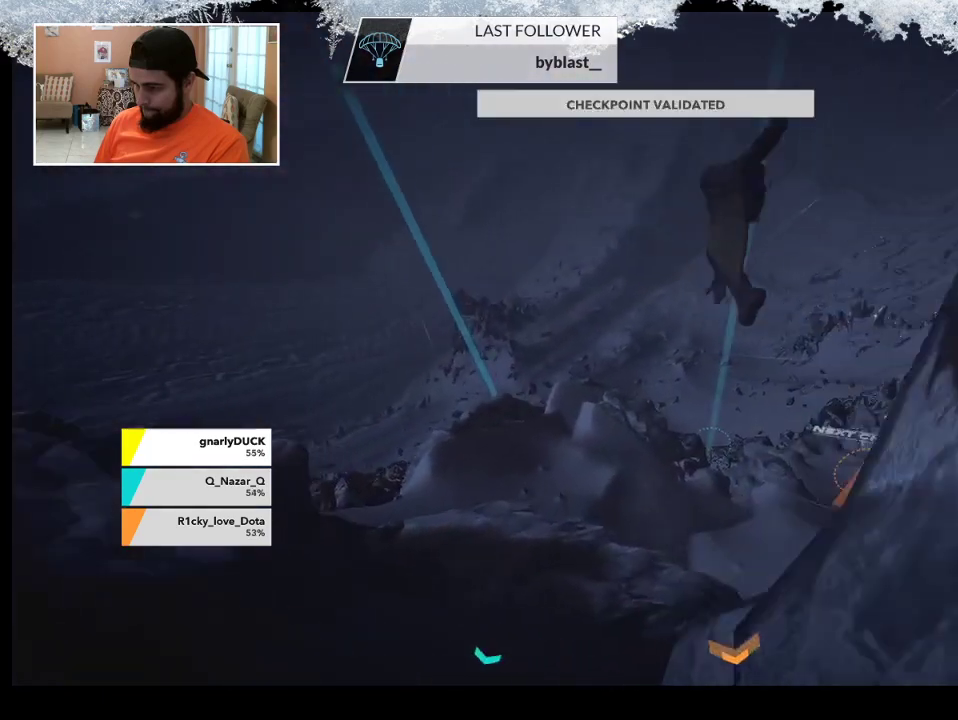
{"buttons": [], "left_stick": "up-right", "right_stick": "center", "events": [[267, "right_stick", "center"]]}
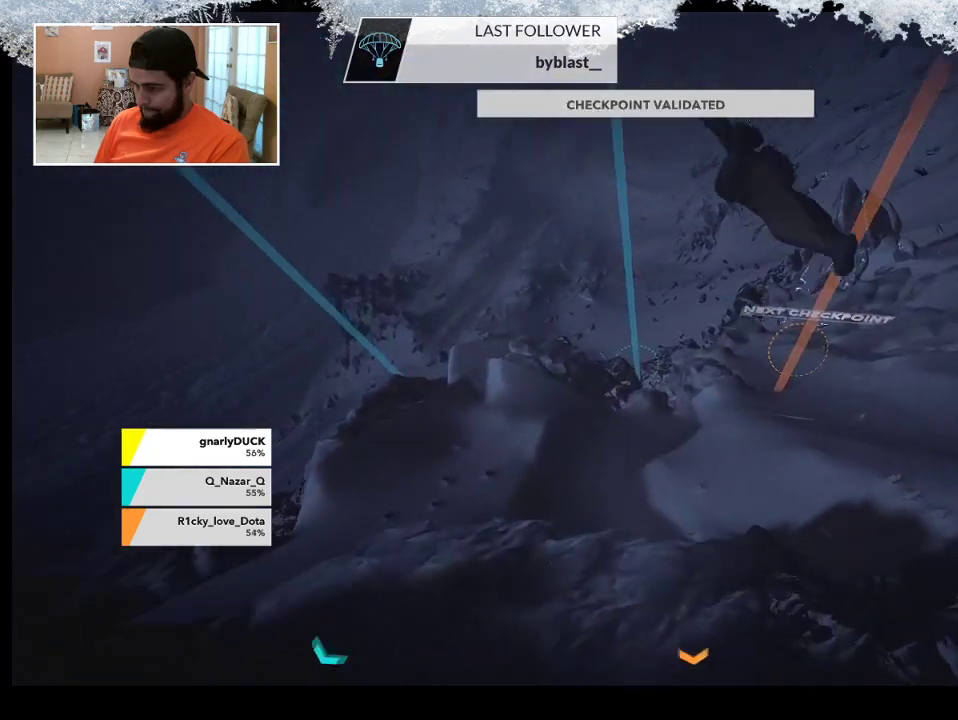
{"buttons": [], "left_stick": "up-right", "right_stick": "center", "events": []}
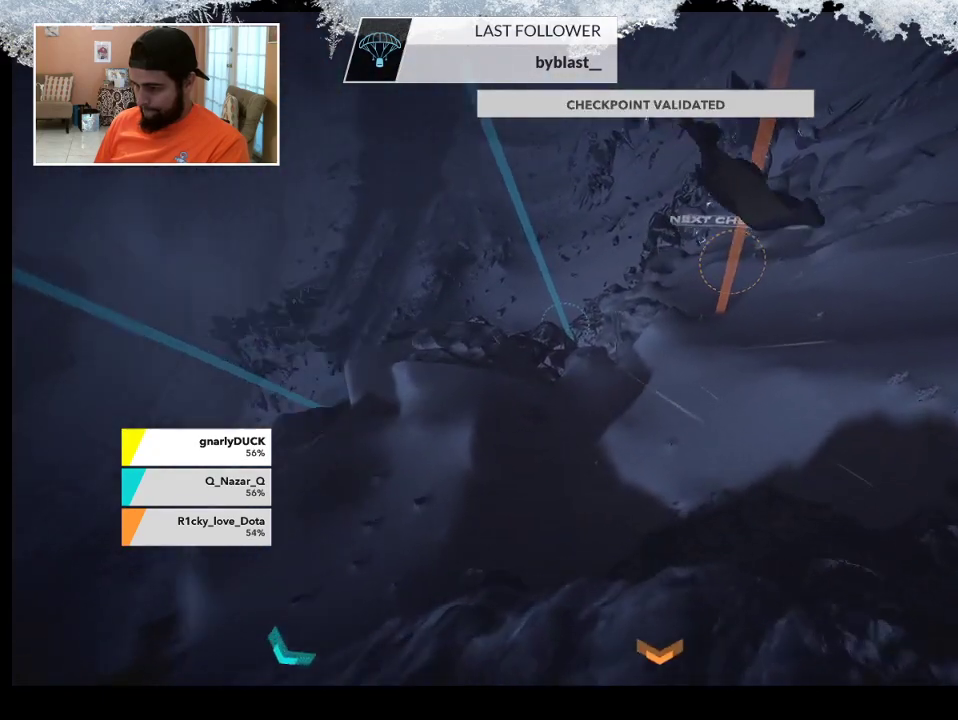
{"buttons": [], "left_stick": "up", "right_stick": "center", "events": [[267, "left_stick", "up"]]}
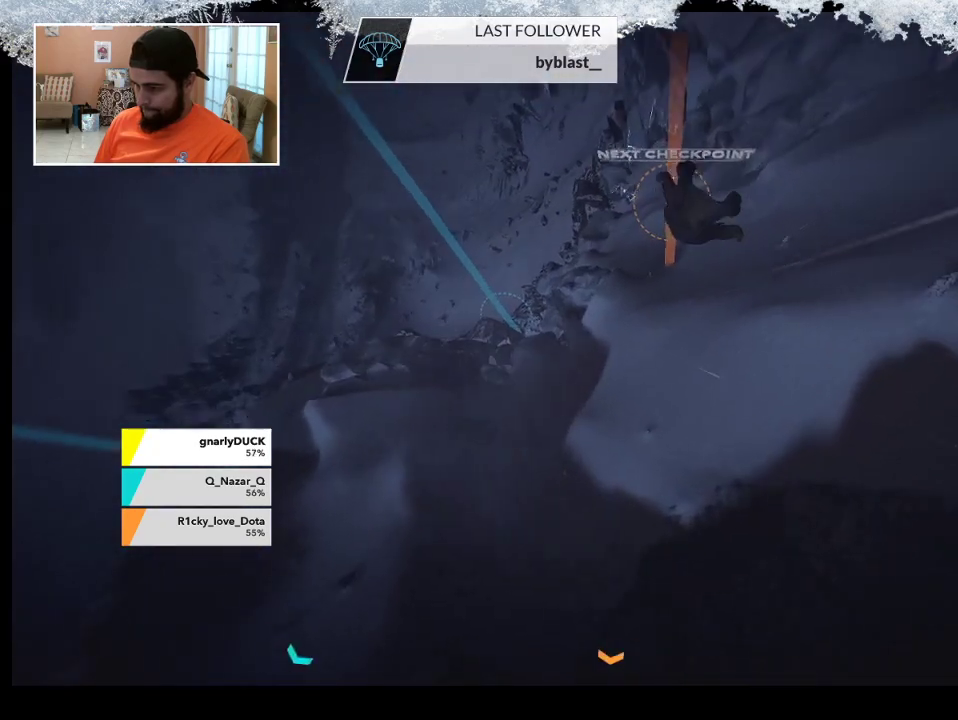
{"buttons": [], "left_stick": "up-left", "right_stick": "center", "events": [[367, "left_stick", "up-left"]]}
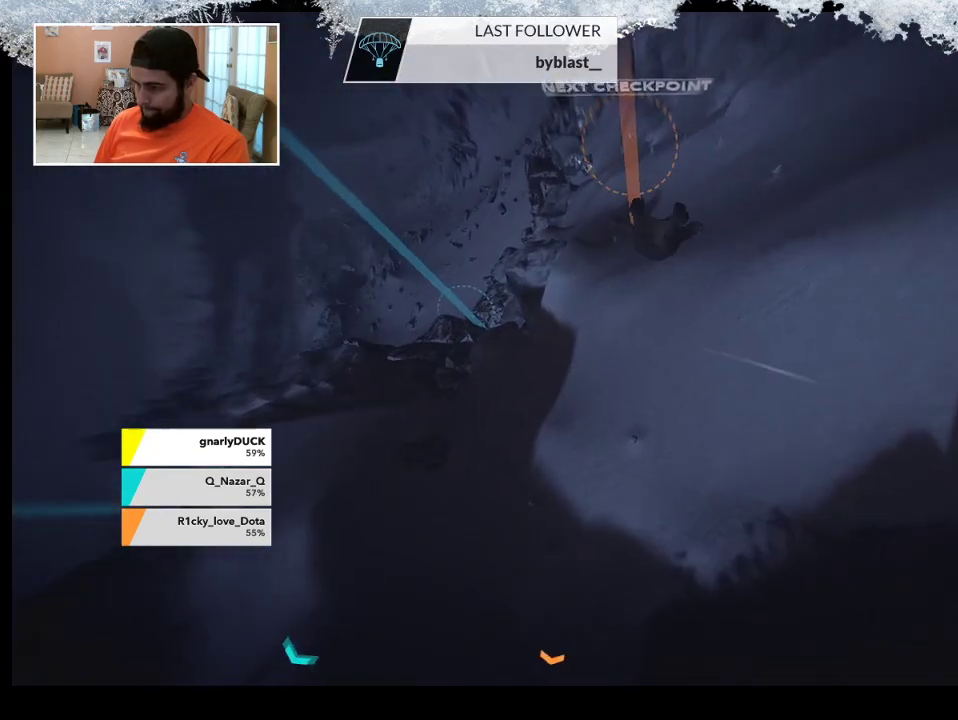
{"buttons": [], "left_stick": "down", "right_stick": "center", "events": [[67, "left_stick", "down-left"], [133, "left_stick", "down"]]}
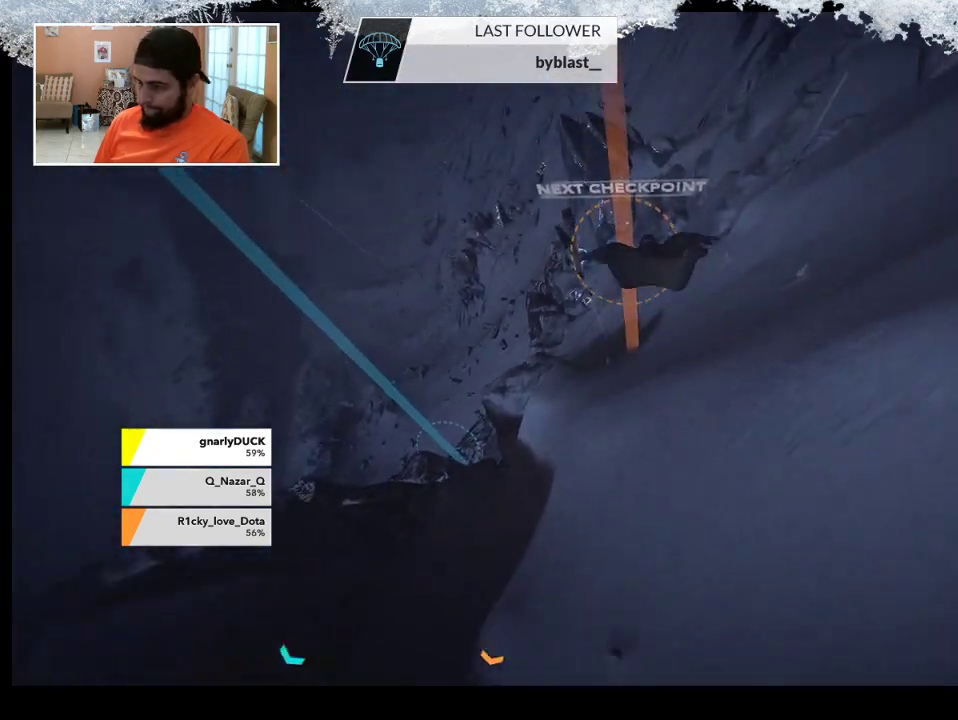
{"buttons": [], "left_stick": "down-left", "right_stick": "center", "events": [[433, "left_stick", "down-left"]]}
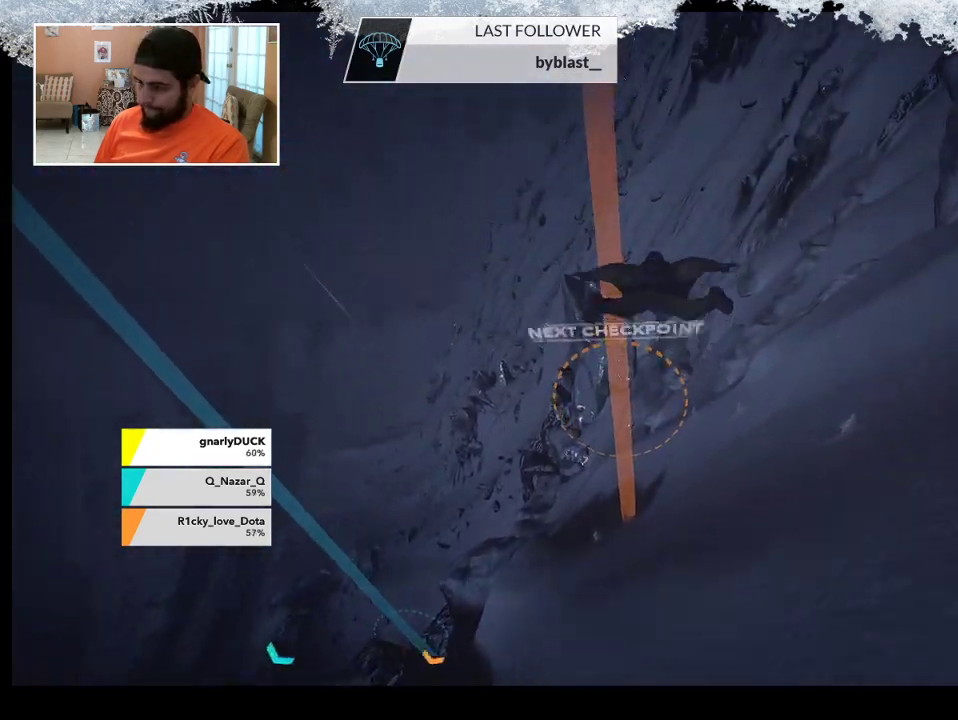
{"buttons": [], "left_stick": "left", "right_stick": "center", "events": [[367, "left_stick", "left"]]}
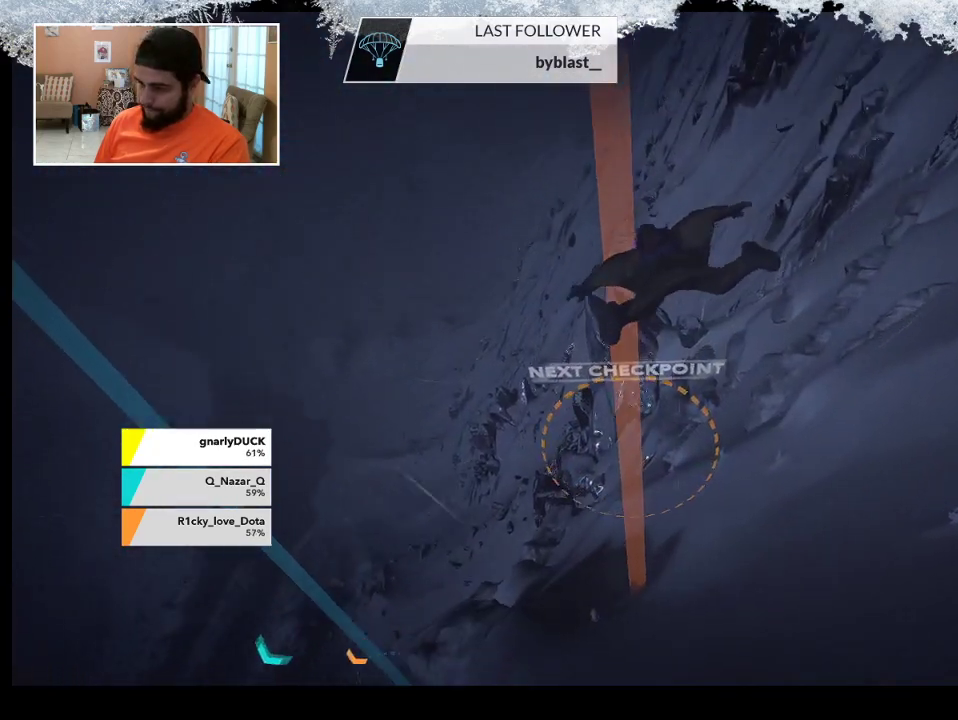
{"buttons": [], "left_stick": "left", "right_stick": "center", "events": []}
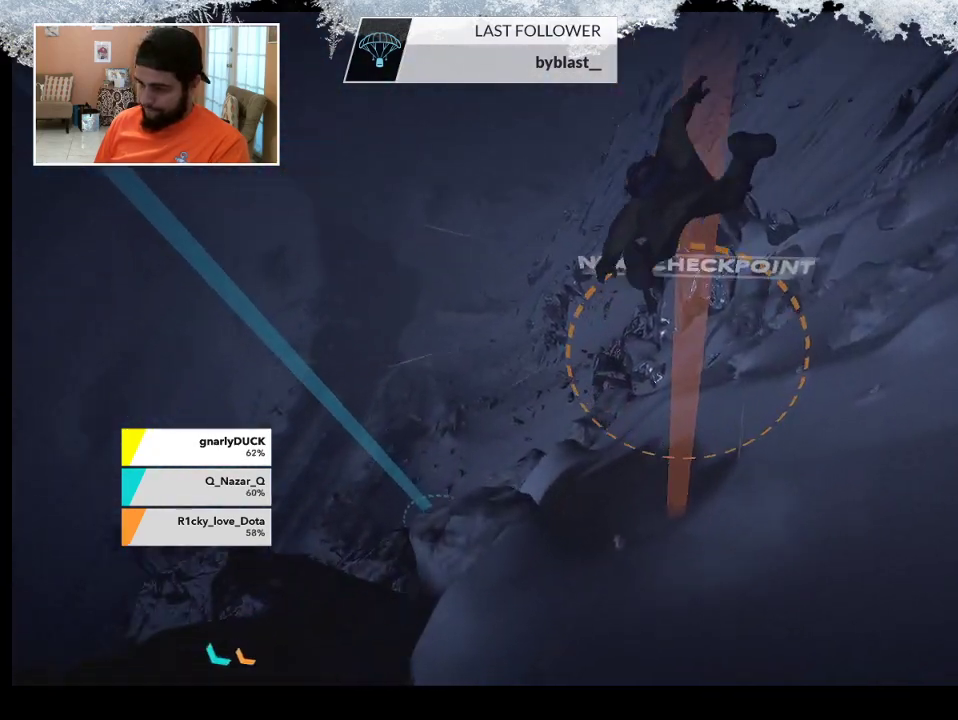
{"buttons": [], "left_stick": "up-left", "right_stick": "center", "events": [[167, "left_stick", "up-left"]]}
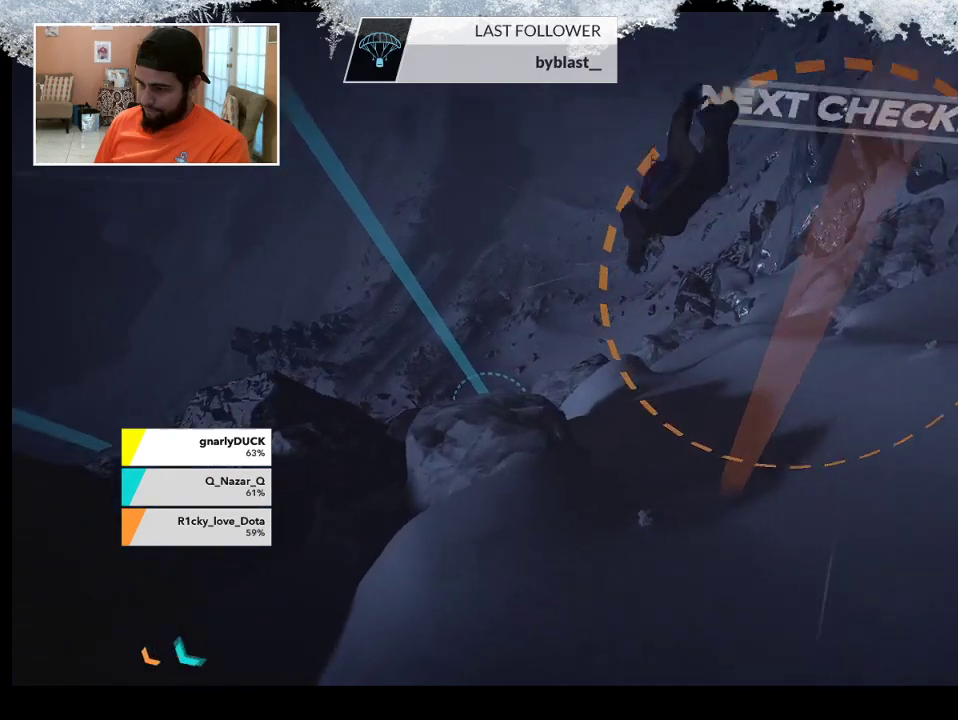
{"buttons": [], "left_stick": "down", "right_stick": "up-left", "events": [[33, "left_stick", "up"], [133, "left_stick", "up-left"], [267, "left_stick", "left"], [267, "right_stick", "left"], [367, "left_stick", "down-left"], [433, "right_stick", "up-left"], [500, "left_stick", "down"]]}
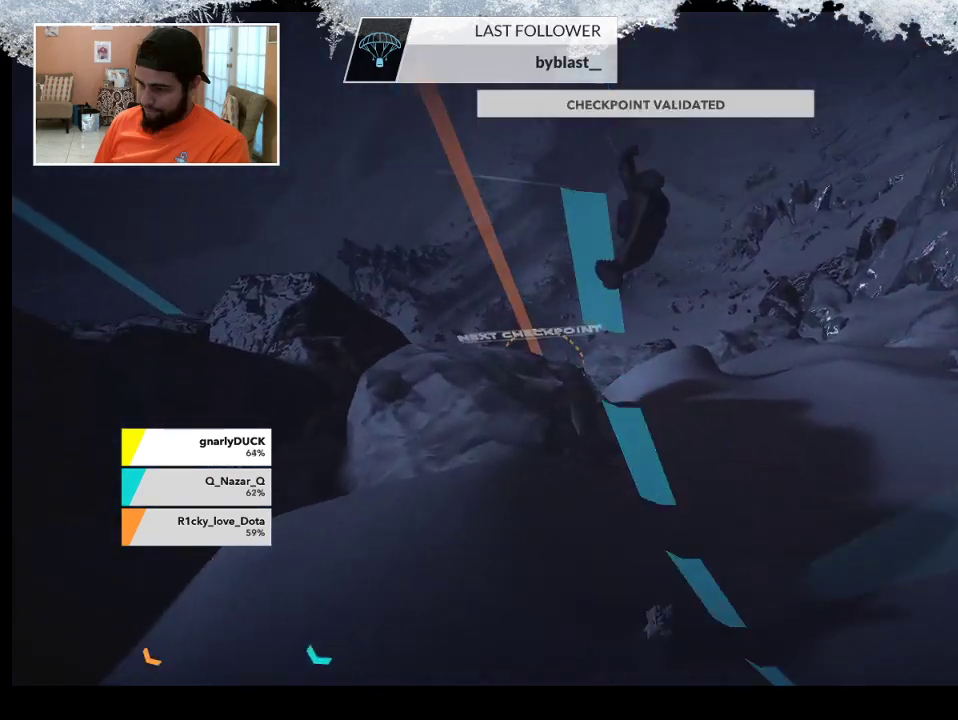
{"buttons": [], "left_stick": "up", "right_stick": "center", "events": [[33, "right_stick", "center"], [267, "left_stick", "left"], [367, "left_stick", "up-left"], [500, "left_stick", "up"]]}
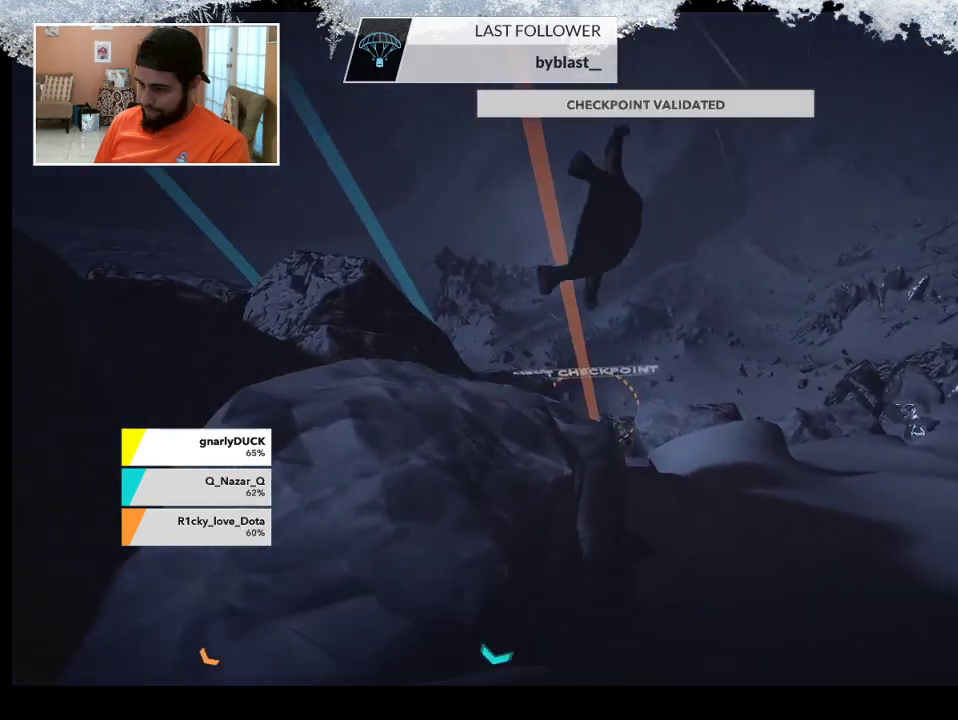
{"buttons": [], "left_stick": "up", "right_stick": "center", "events": []}
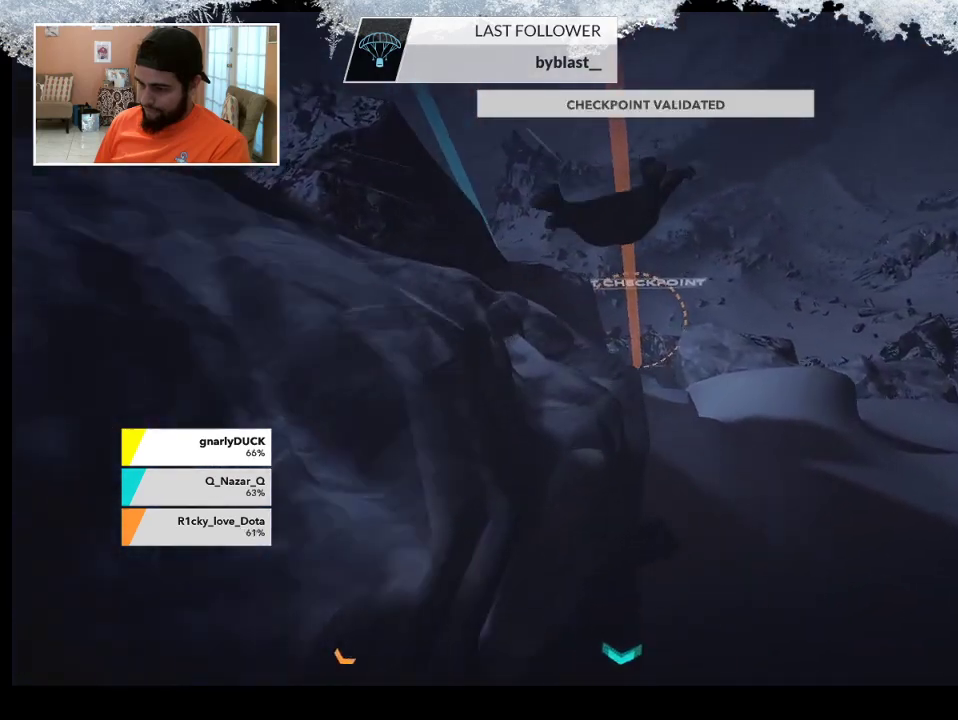
{"buttons": [], "left_stick": "down-right", "right_stick": "right", "events": [[500, "left_stick", "down-right"], [500, "right_stick", "right"]]}
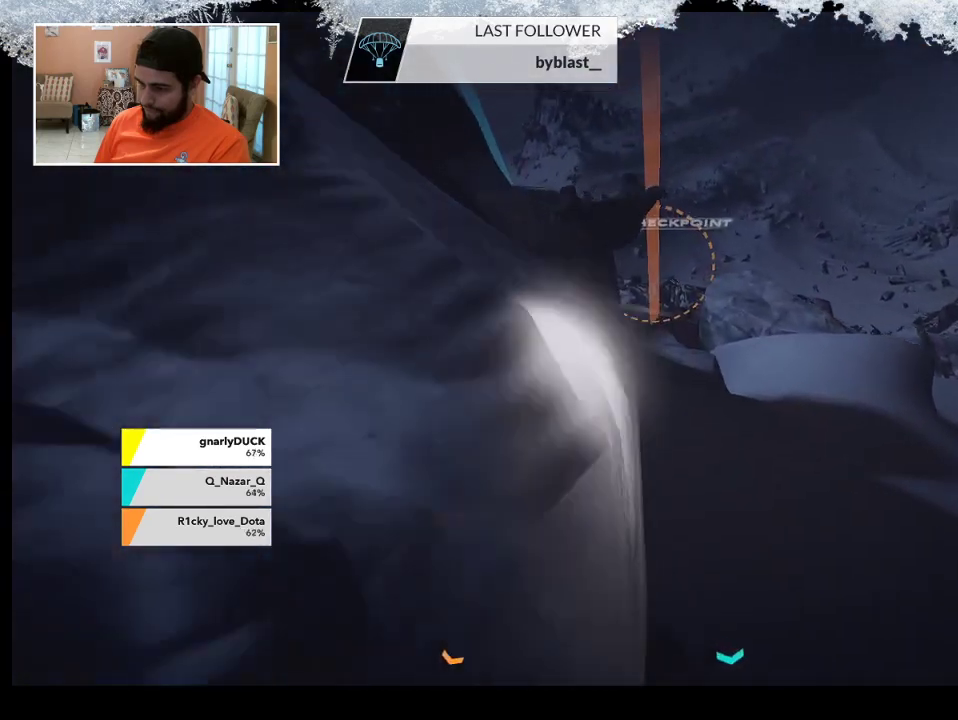
{"buttons": [], "left_stick": "center", "right_stick": "center", "events": [[167, "left_stick", "down-left"], [167, "right_stick", "center"], [300, "left_stick", "left"], [433, "left_stick", "center"]]}
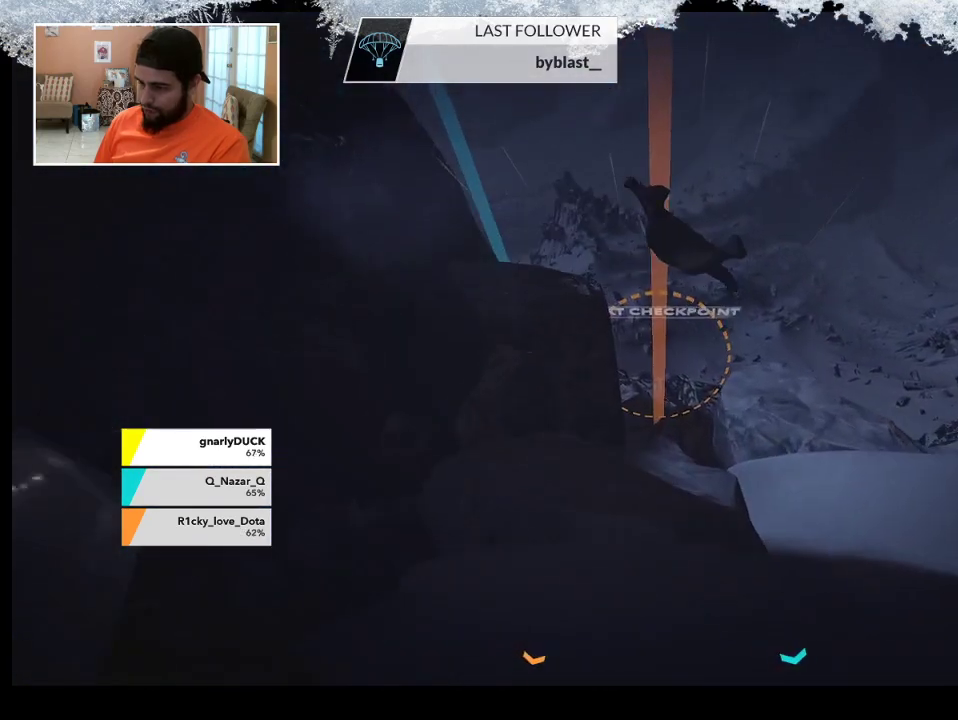
{"buttons": [], "left_stick": "up", "right_stick": "center", "events": [[233, "left_stick", "up-left"], [400, "left_stick", "up"]]}